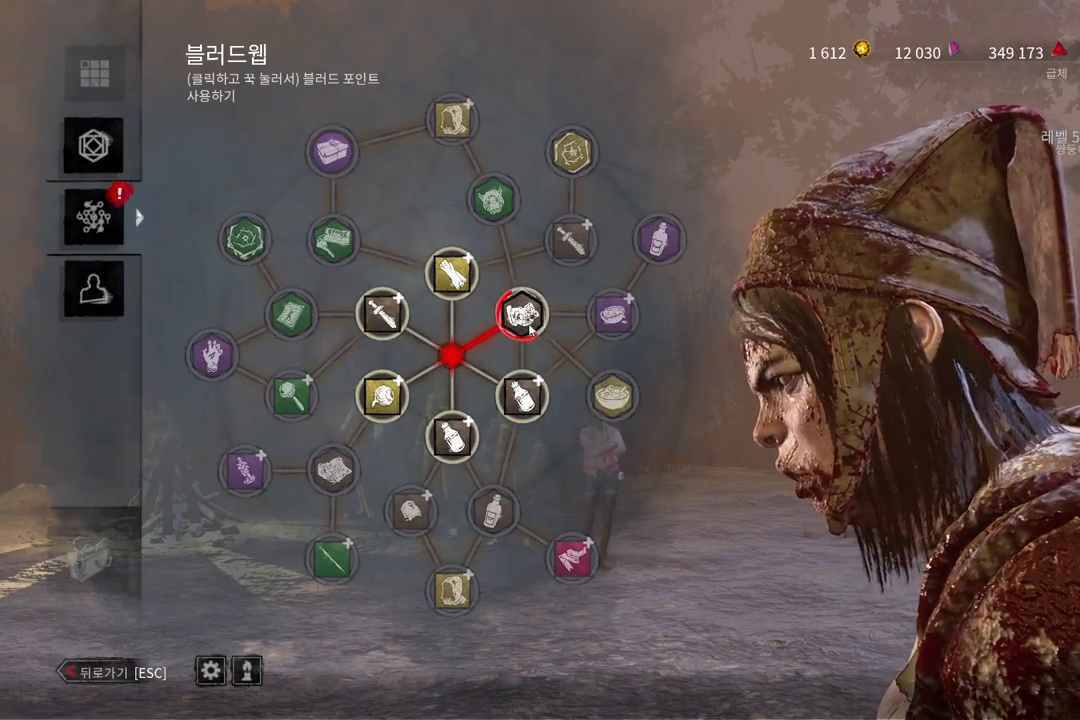
Gameplay with keyboard and mouse; each line is a JSON object with the keys and mouse buttons held at the frame after it. "events" lists presses ("down") and releases ("up") of "a", "ctrl", "d", "e", "q", "s", "shift", "space", "w", "mouse_left", "mouse_wheel", "mouse_right", "mouse_mb4" and "mouse_mb5" between this image and that frame as [ms after this image, input, new state], when the widget could be followed in between. "mouse_left", "mouse_wheel", "mouse_right", "mouse_mb4", "mouse_mb5" = the "left", "wheel", "right", "mb4", "mb5" buttons of the "mouse" list. No other keys are recorded. "wheel" means that the mouse wheel is clicked or scrolled. Mouse movement is not recorded.
{"keys": [], "mouse": [], "events": [[300, "mouse_left", "up"]]}
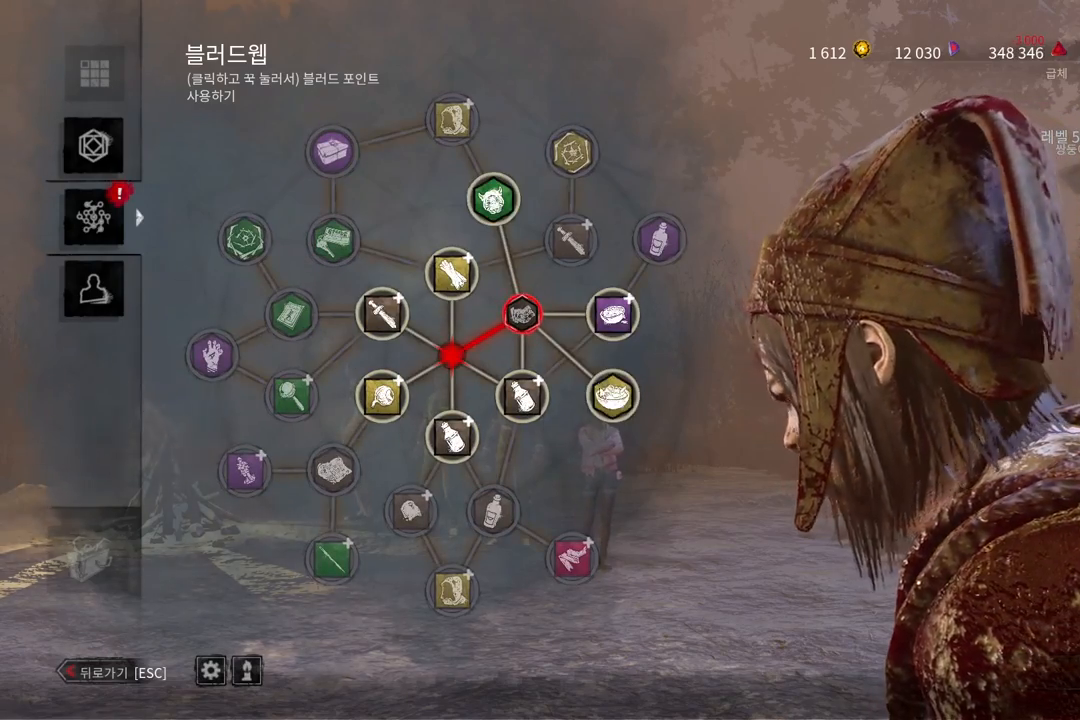
{"keys": [], "mouse": ["left"], "events": [[100, "mouse_left", "down"]]}
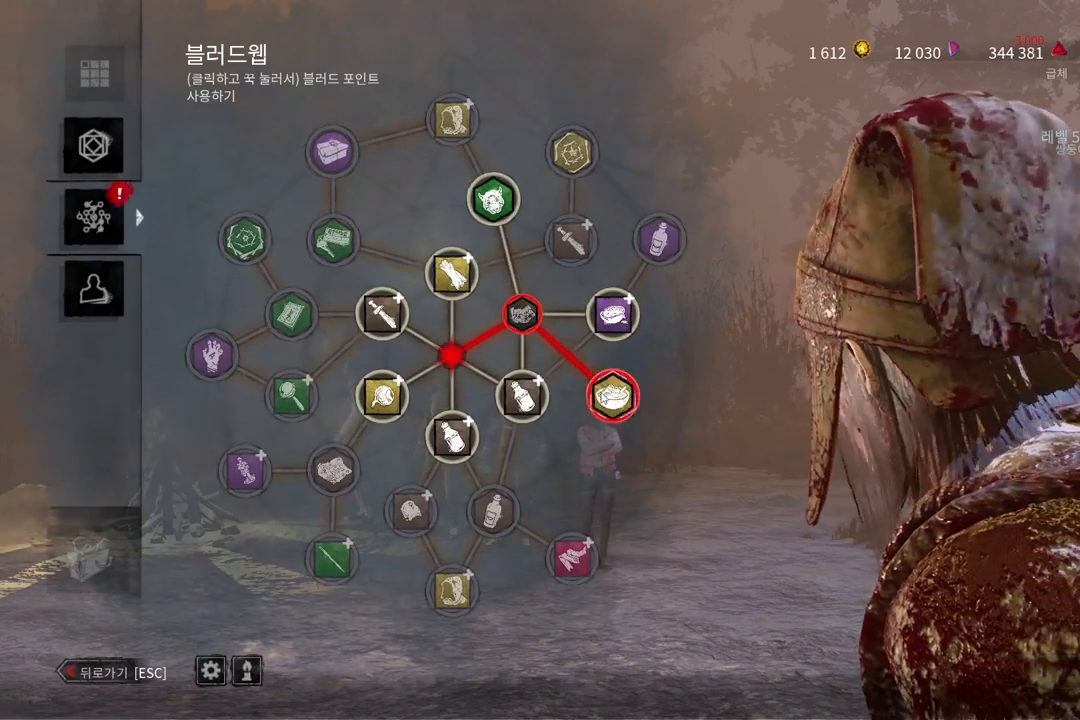
{"keys": [], "mouse": [], "events": [[167, "mouse_left", "up"]]}
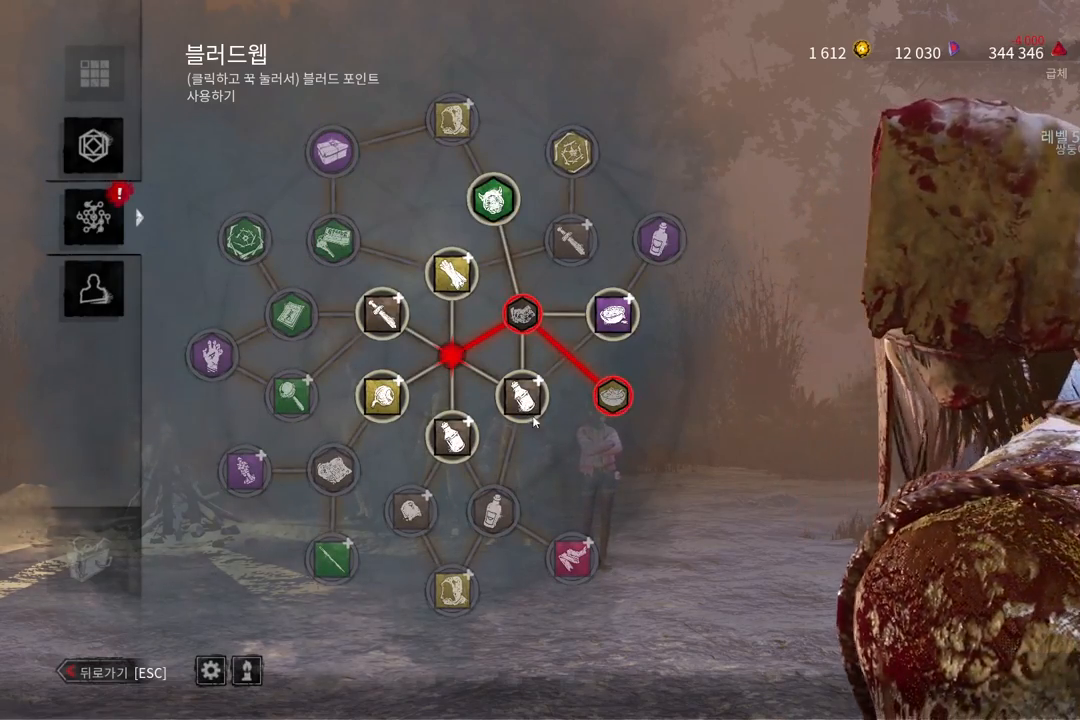
{"keys": [], "mouse": [], "events": []}
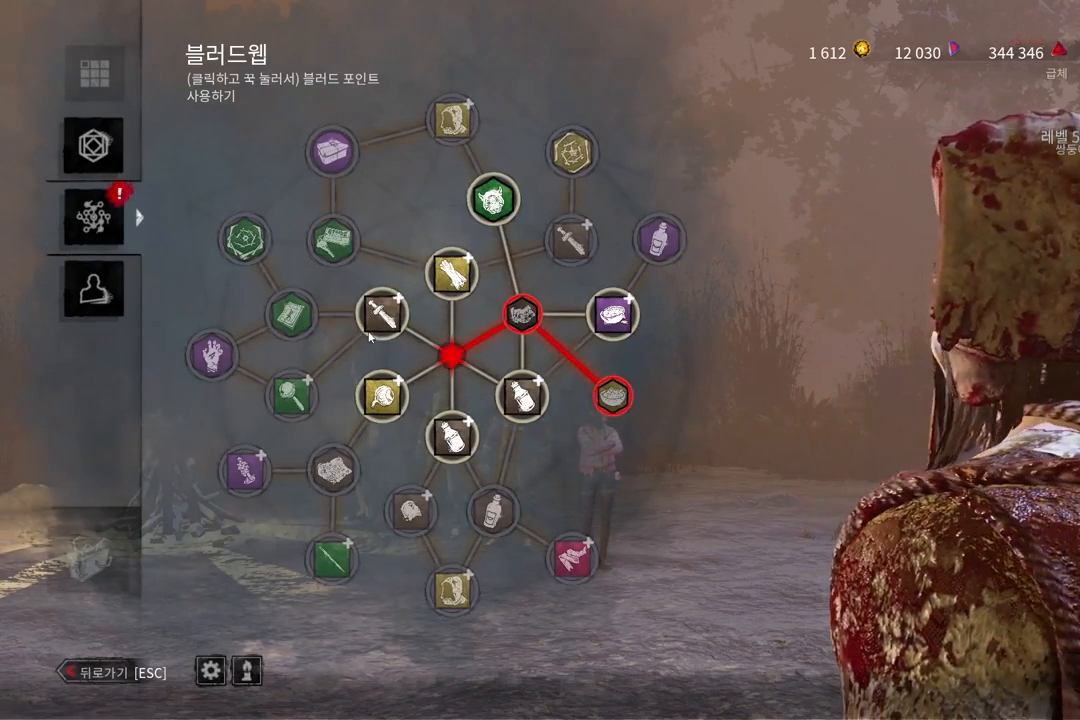
{"keys": [], "mouse": ["left"], "events": [[200, "mouse_left", "down"]]}
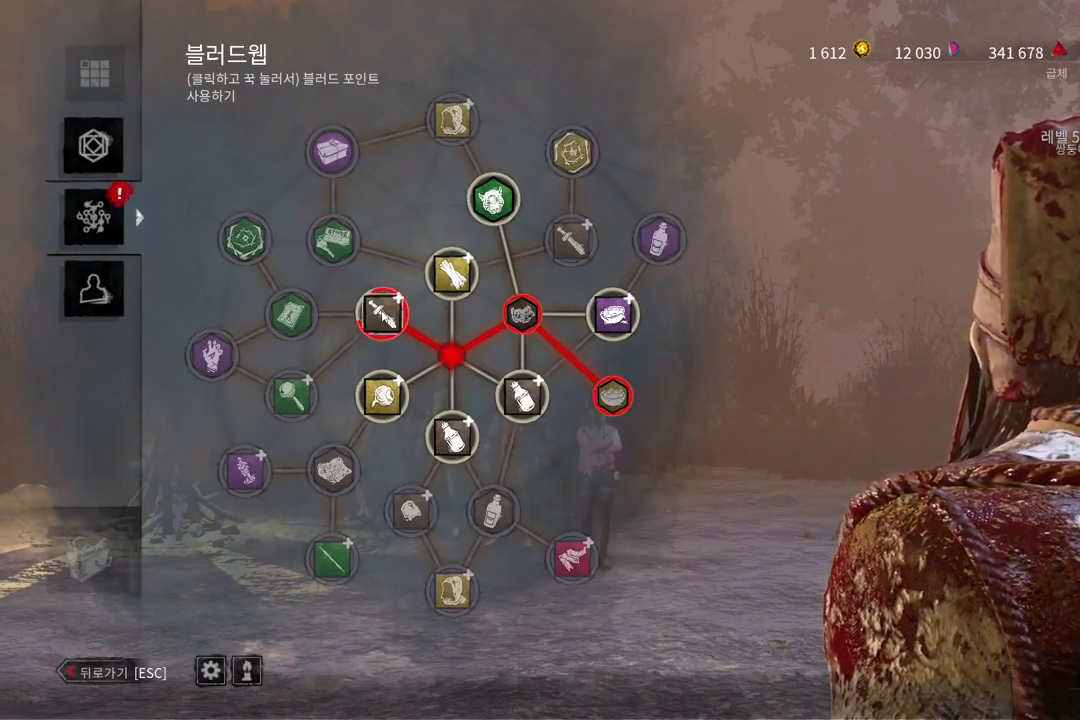
{"keys": [], "mouse": ["left"], "events": [[200, "mouse_left", "up"], [500, "mouse_left", "down"]]}
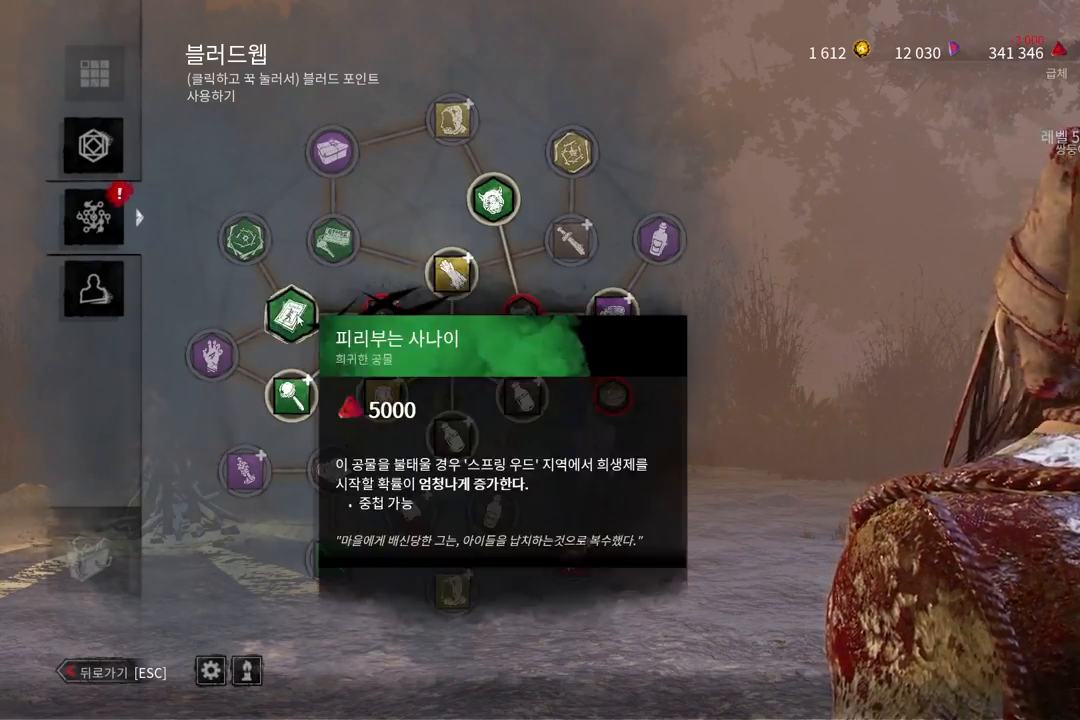
{"keys": [], "mouse": ["left"], "events": []}
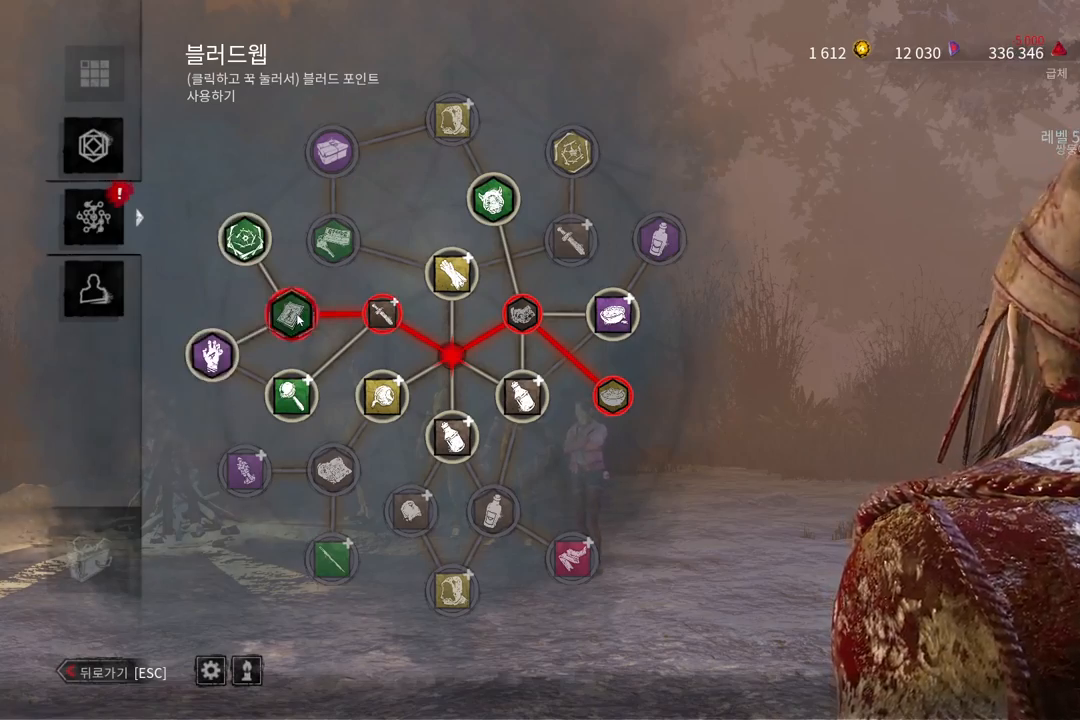
{"keys": [], "mouse": ["left"], "events": [[17, "mouse_left", "up"], [400, "mouse_left", "down"]]}
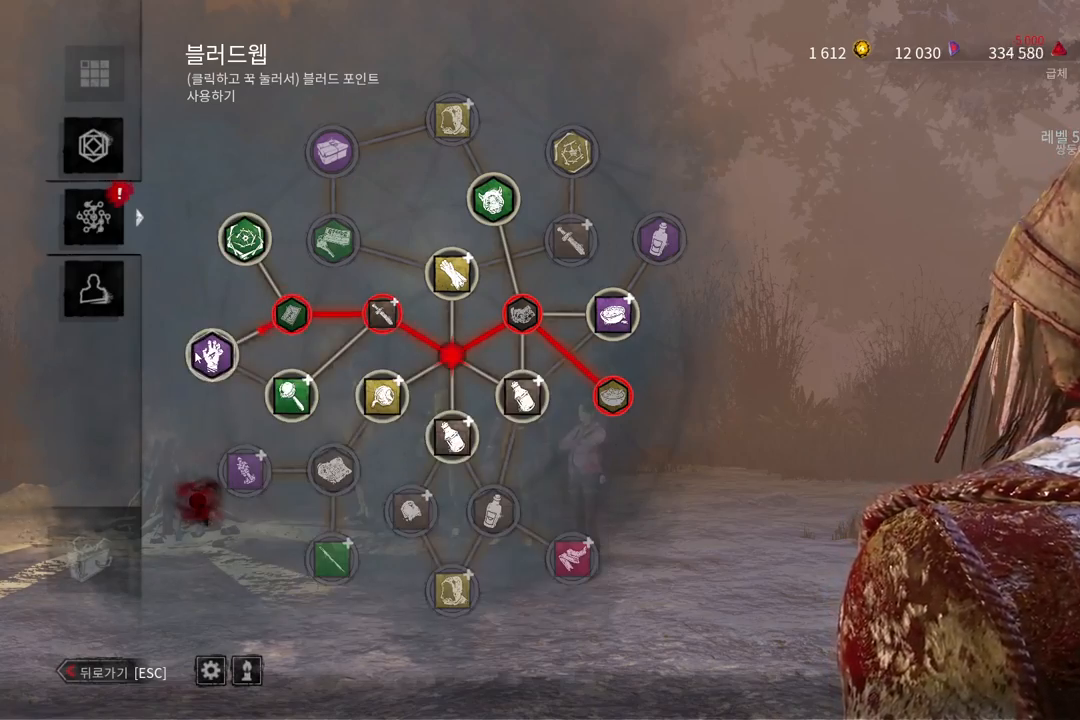
{"keys": [], "mouse": [], "events": [[433, "mouse_left", "up"]]}
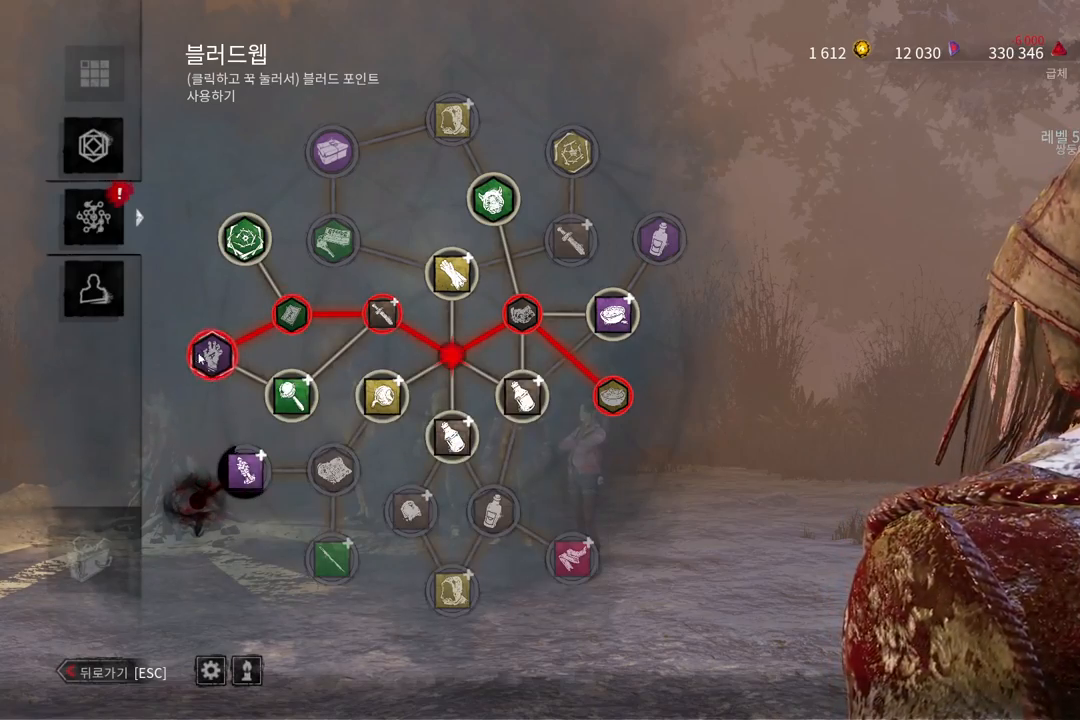
{"keys": [], "mouse": ["left"], "events": [[333, "mouse_left", "down"]]}
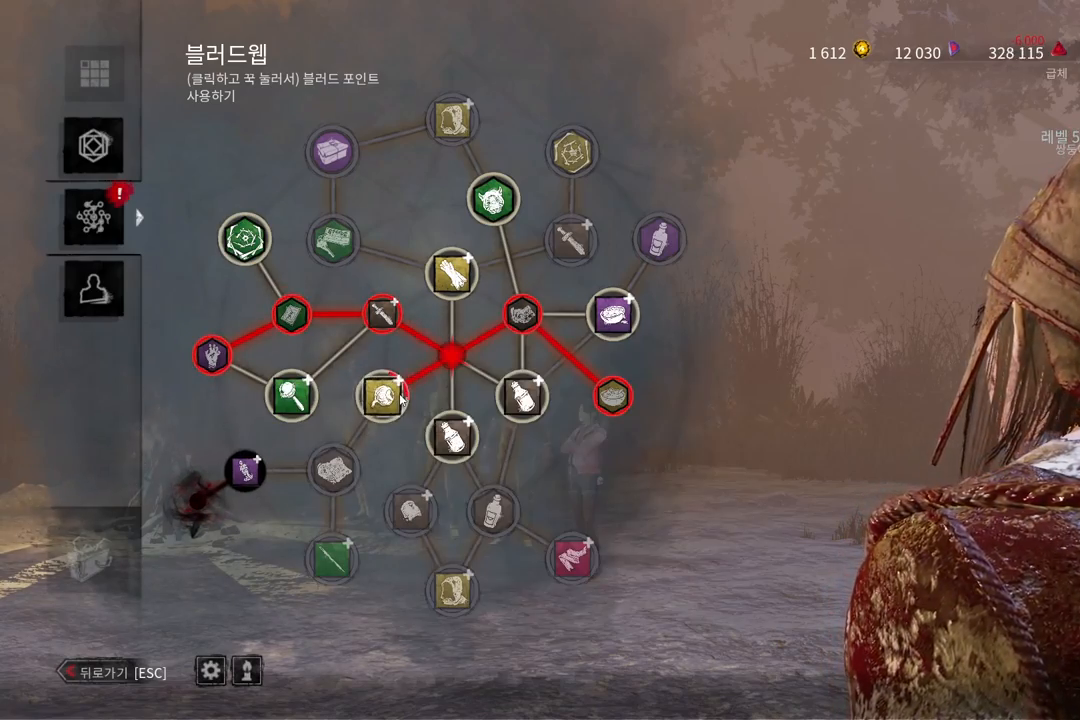
{"keys": [], "mouse": [], "events": [[350, "mouse_left", "up"]]}
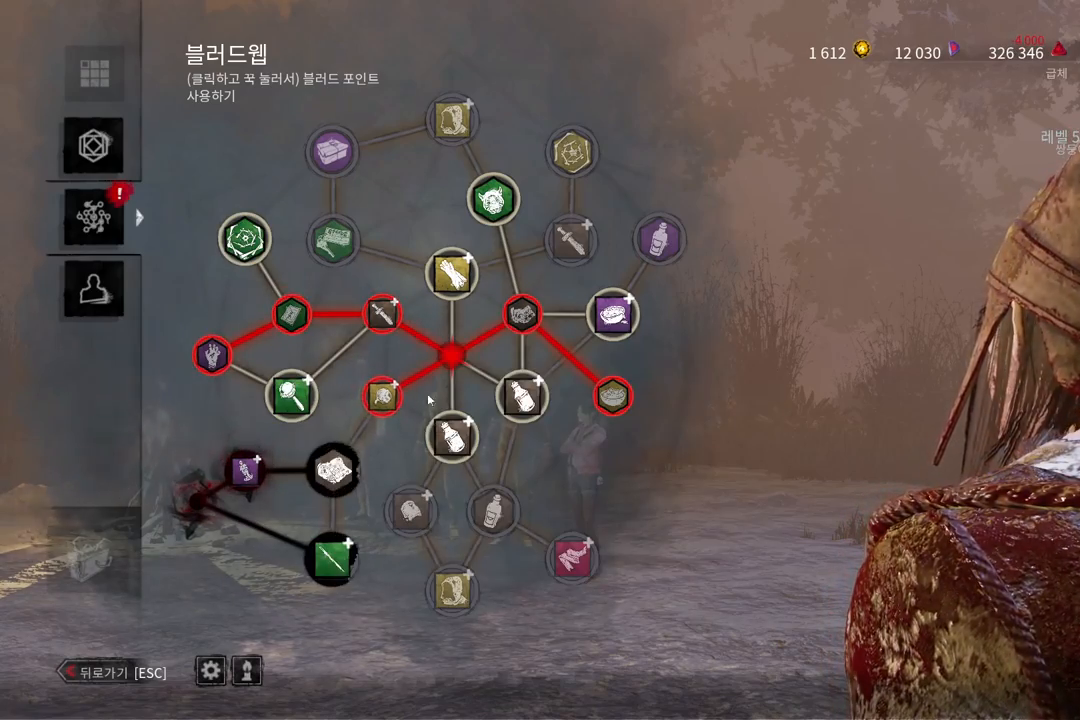
{"keys": [], "mouse": [], "events": [[267, "mouse_left", "down"], [467, "mouse_left", "up"]]}
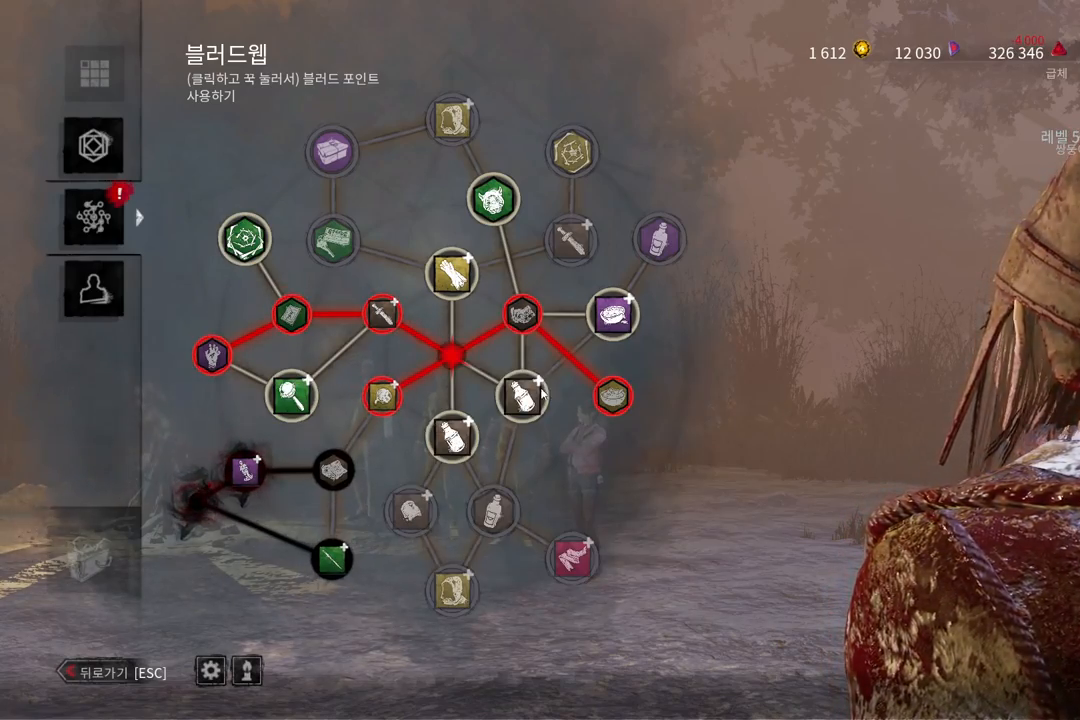
{"keys": [], "mouse": ["left"], "events": [[117, "mouse_left", "down"]]}
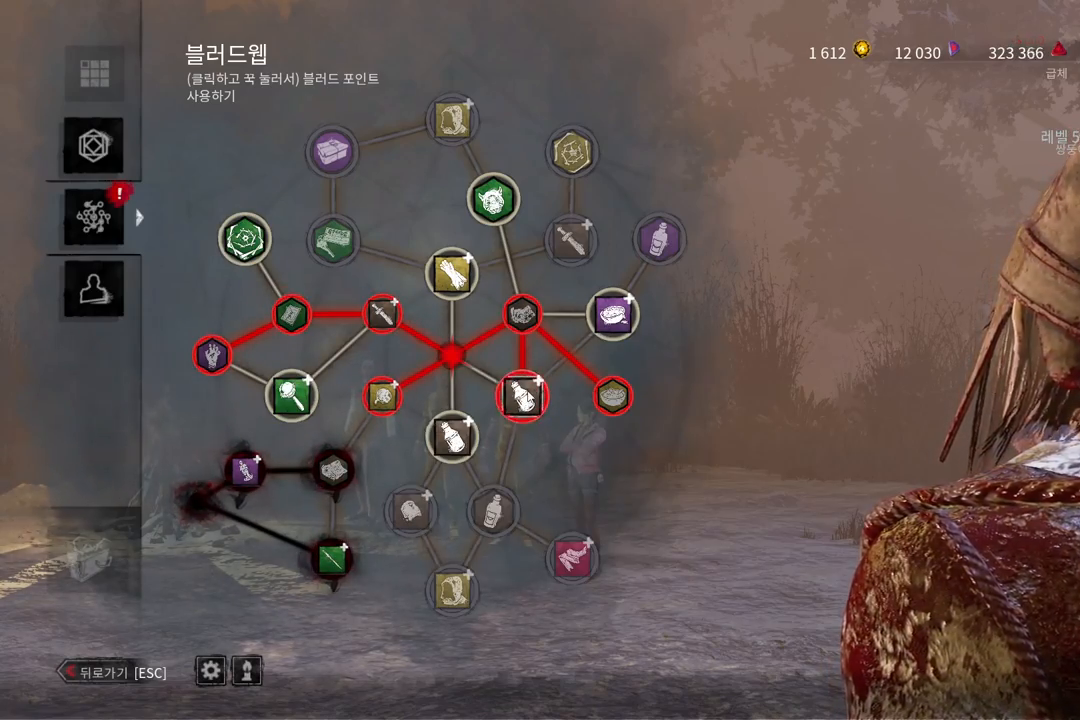
{"keys": [], "mouse": [], "events": [[150, "mouse_left", "up"]]}
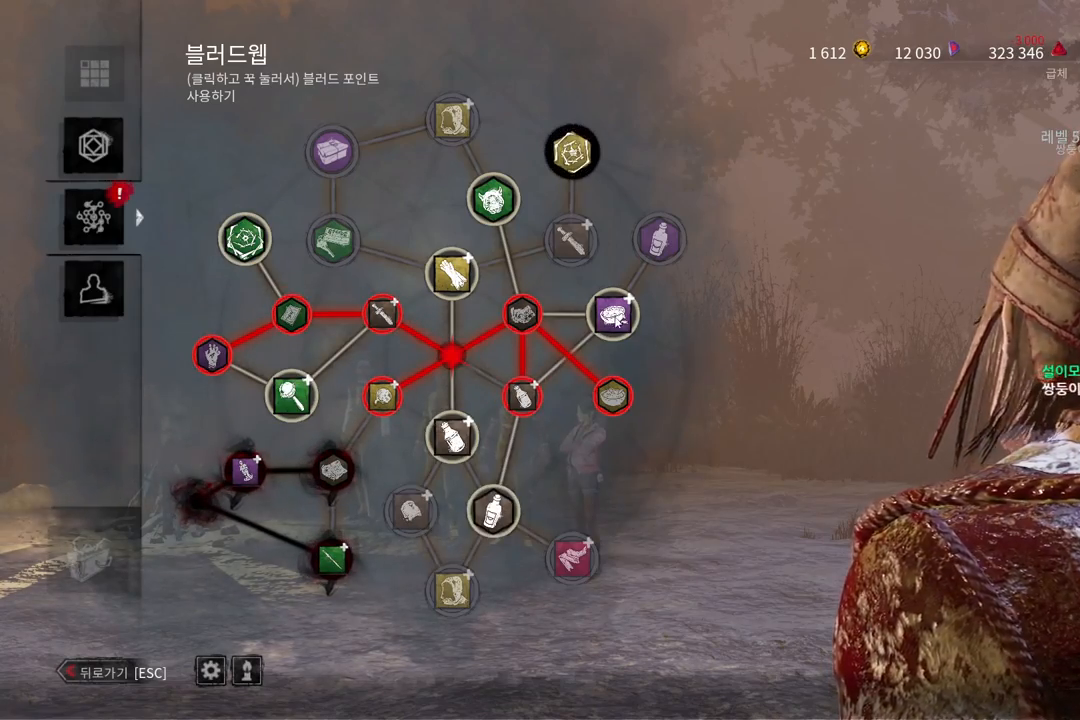
{"keys": [], "mouse": ["left"], "events": [[233, "mouse_left", "down"]]}
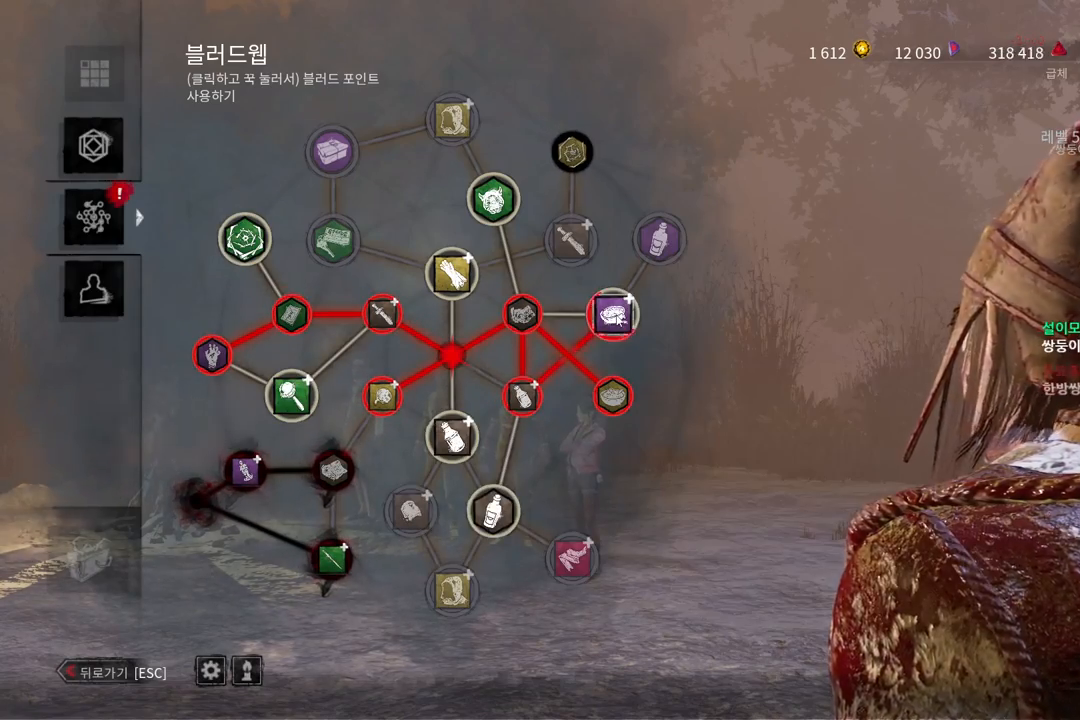
{"keys": [], "mouse": [], "events": [[317, "mouse_left", "up"]]}
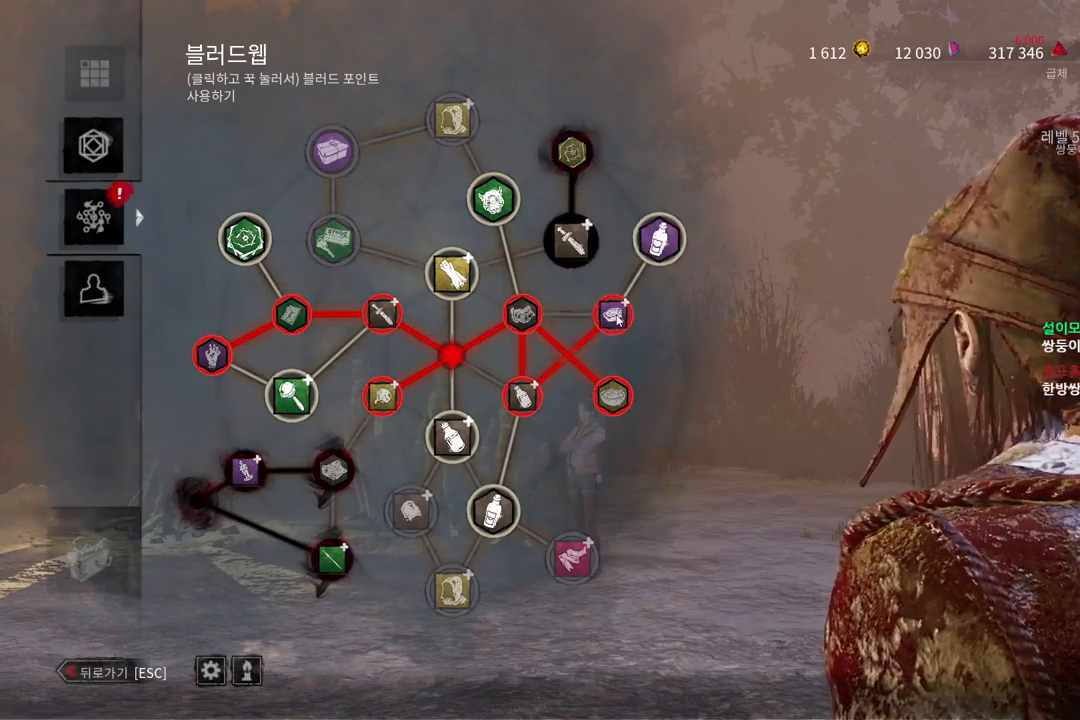
{"keys": [], "mouse": [], "events": []}
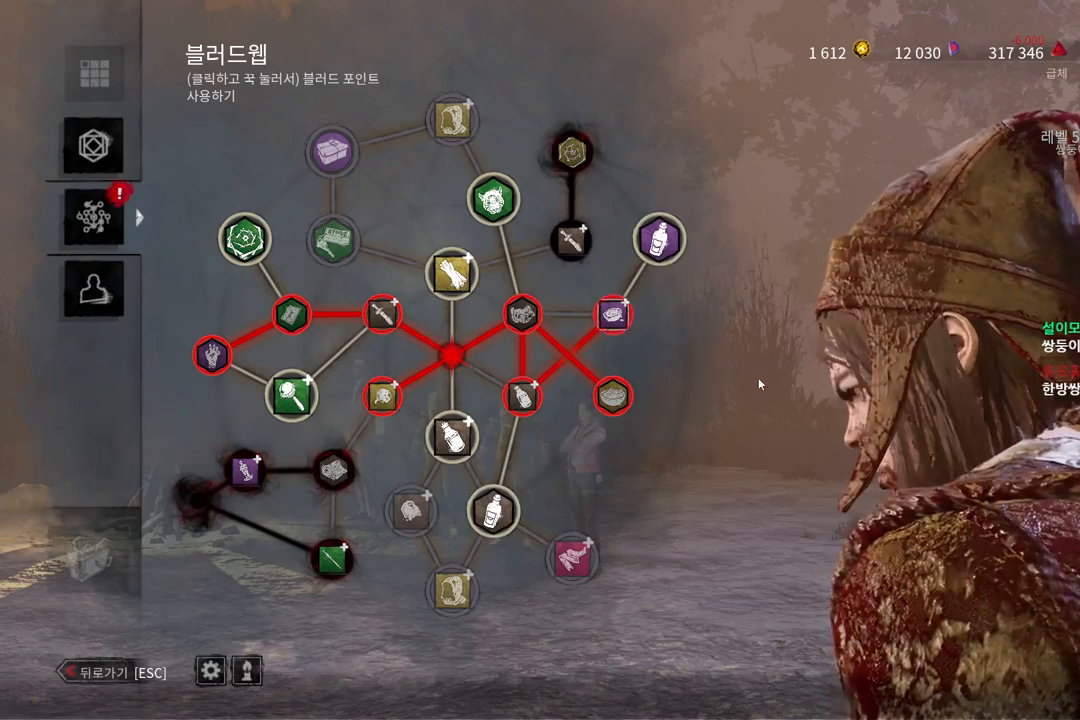
{"keys": [], "mouse": [], "events": []}
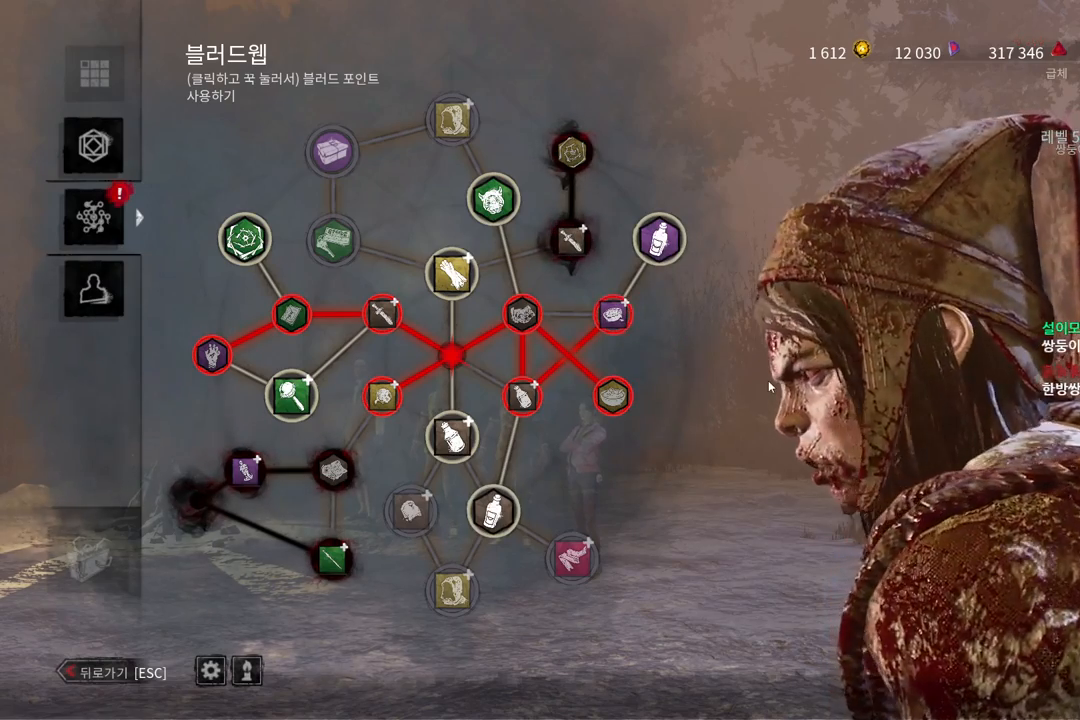
{"keys": [], "mouse": [], "events": []}
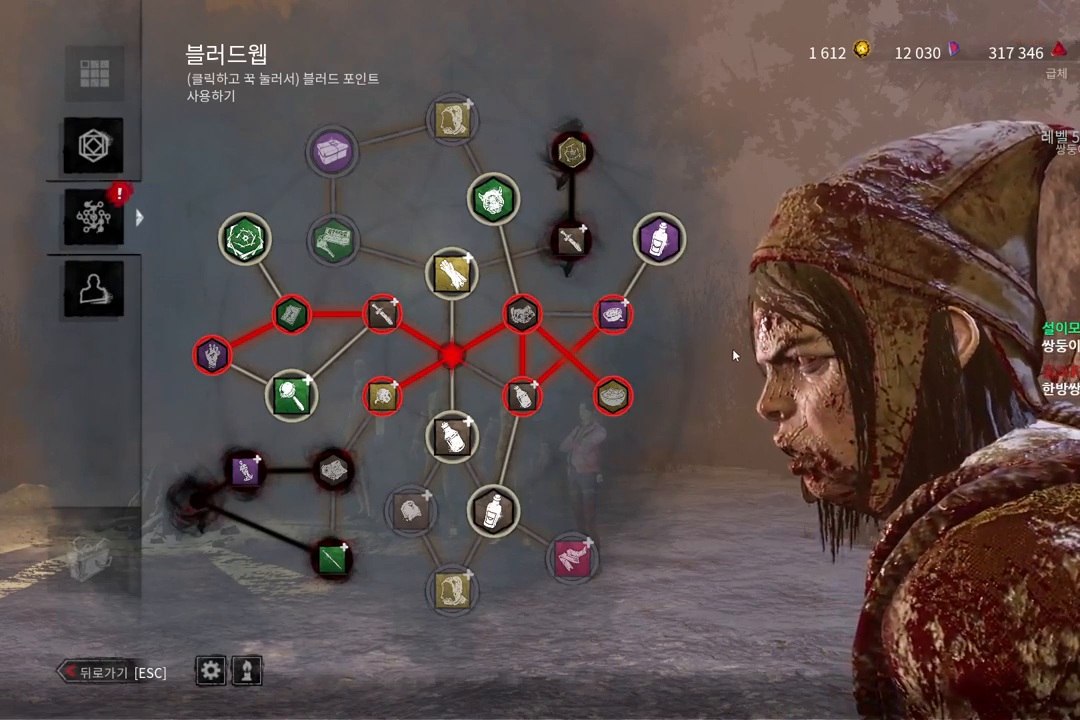
{"keys": [], "mouse": [], "events": []}
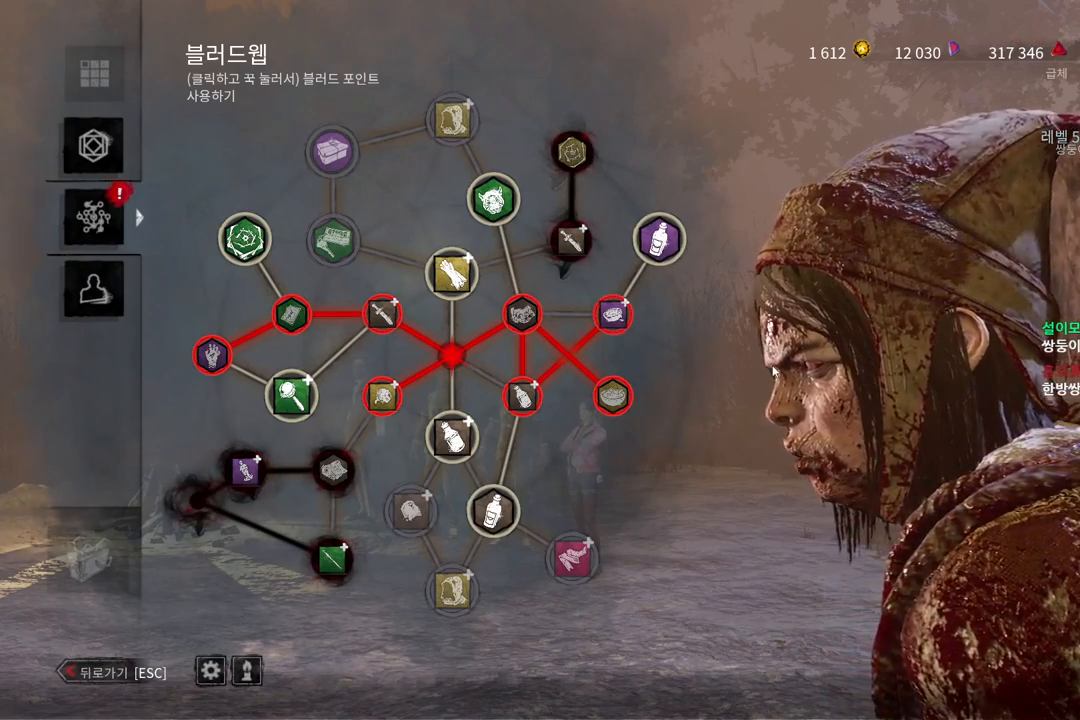
{"keys": [], "mouse": [], "events": []}
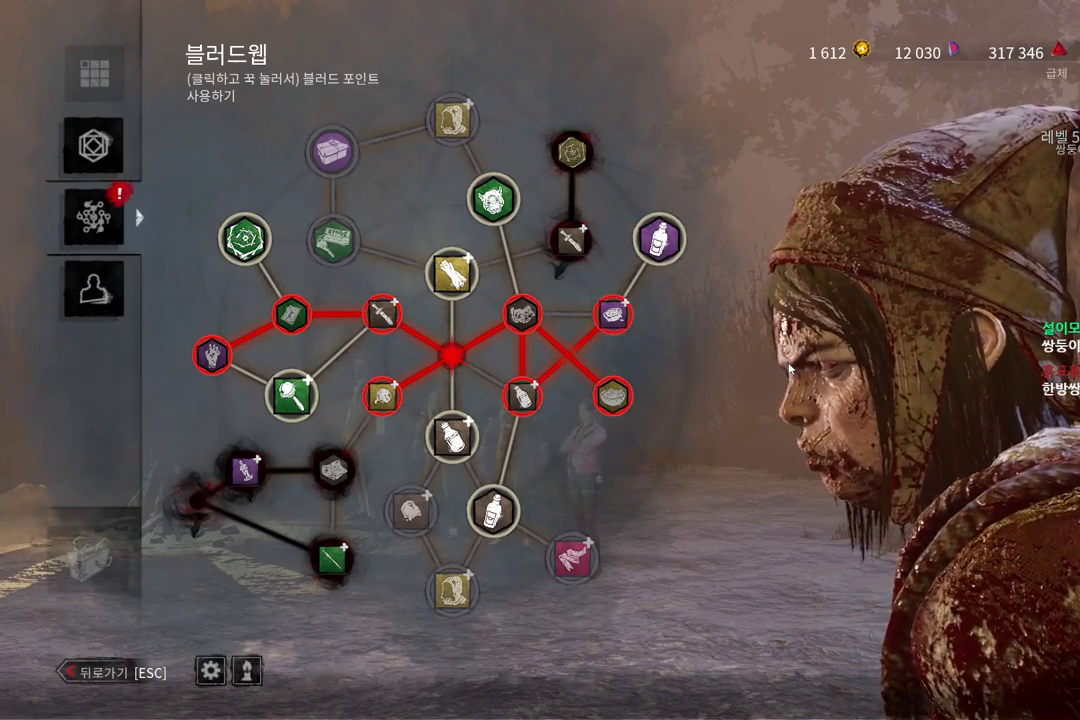
{"keys": [], "mouse": [], "events": []}
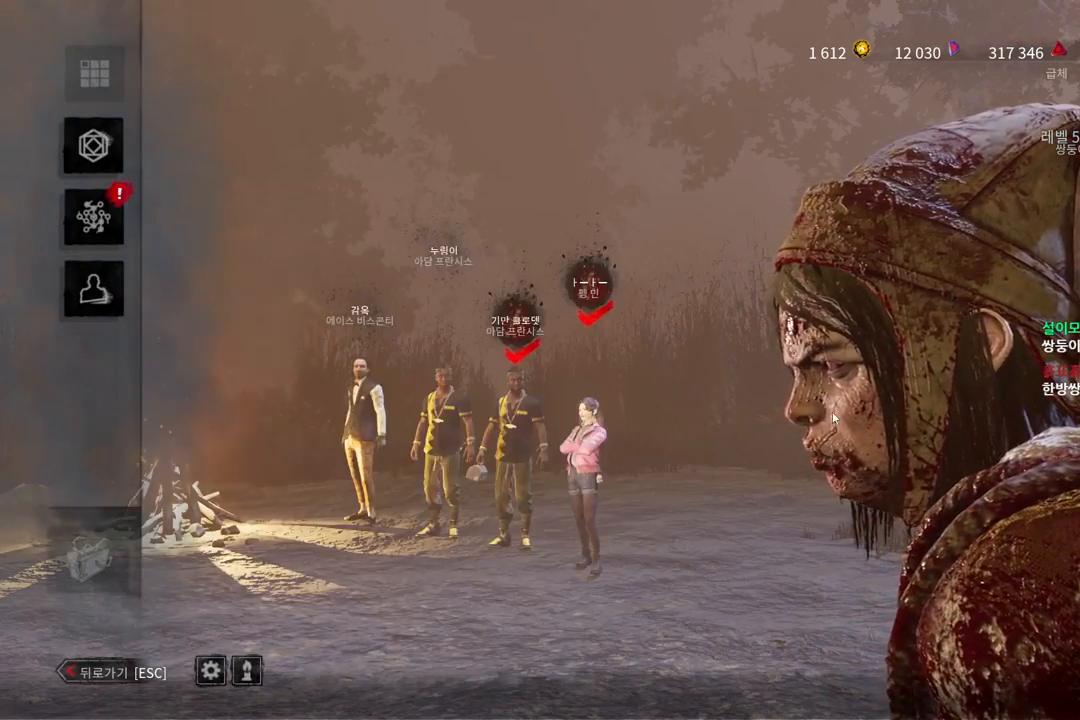
{"keys": [], "mouse": [], "events": []}
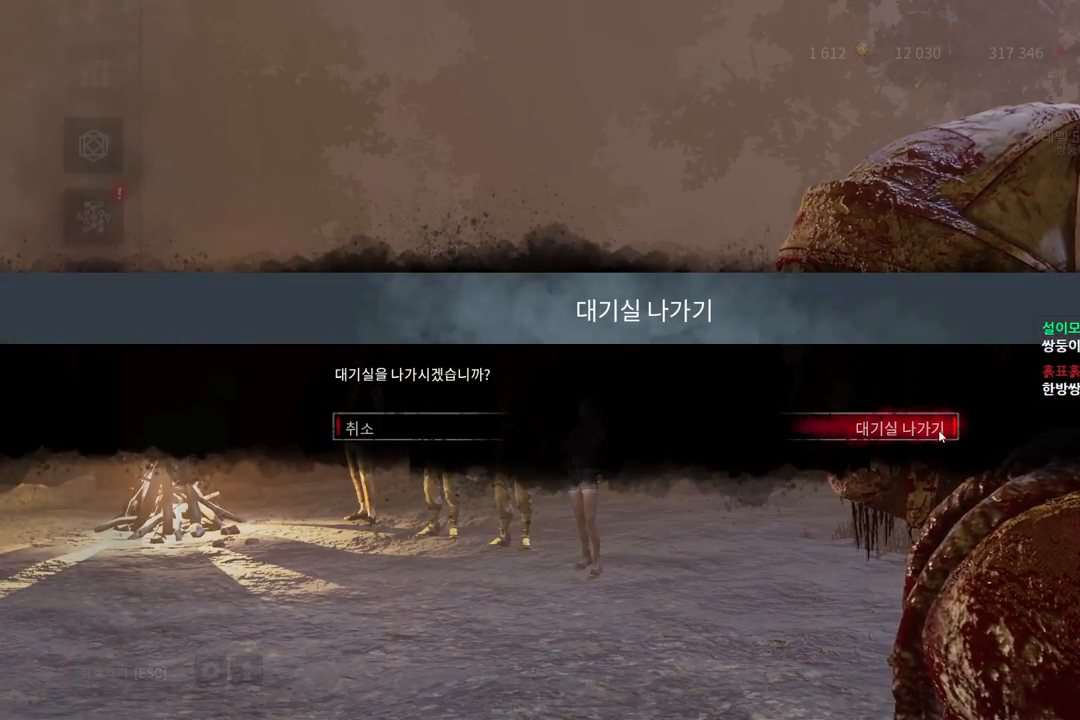
{"keys": [], "mouse": [], "events": [[150, "mouse_left", "down"], [250, "mouse_left", "up"]]}
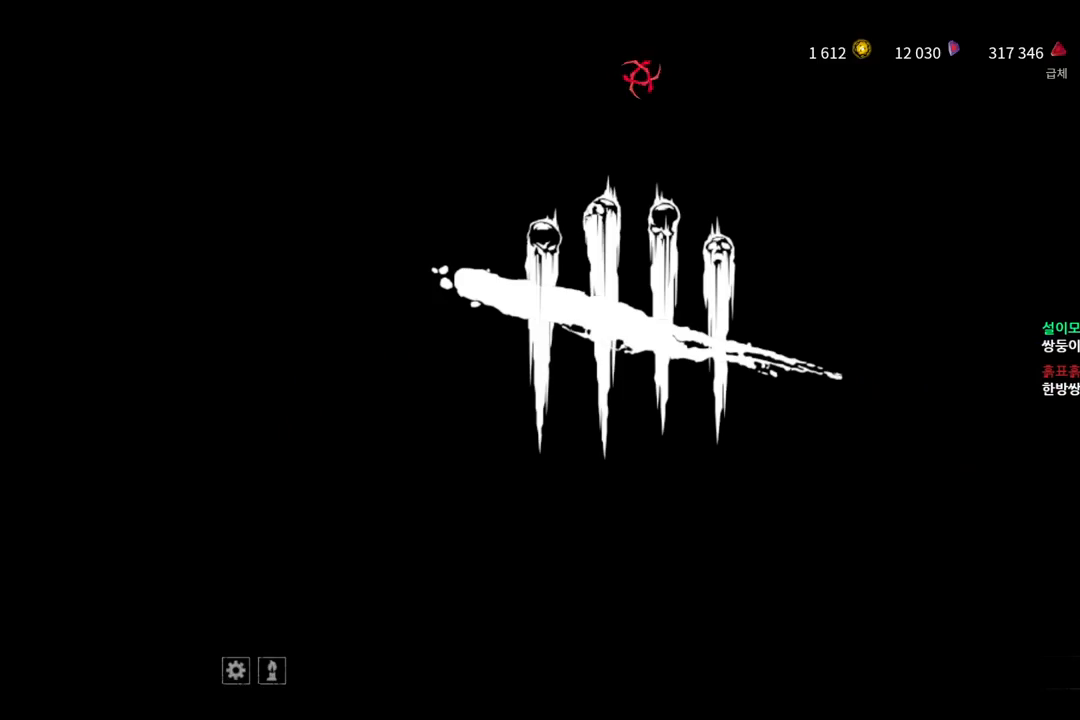
{"keys": [], "mouse": [], "events": []}
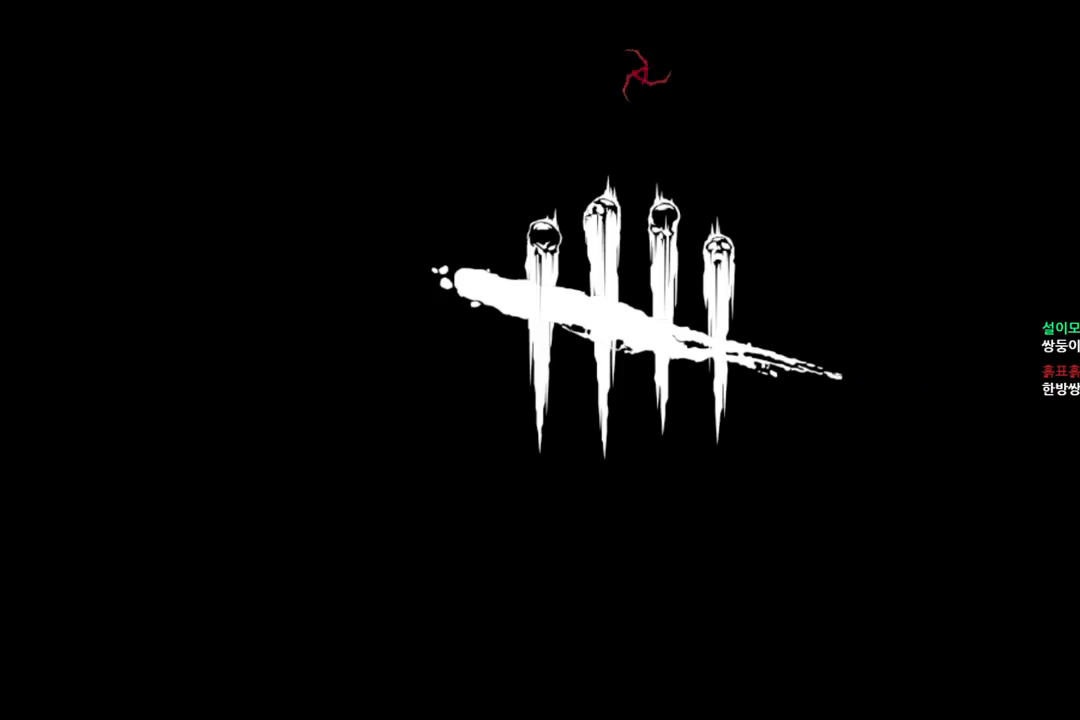
{"keys": [], "mouse": [], "events": []}